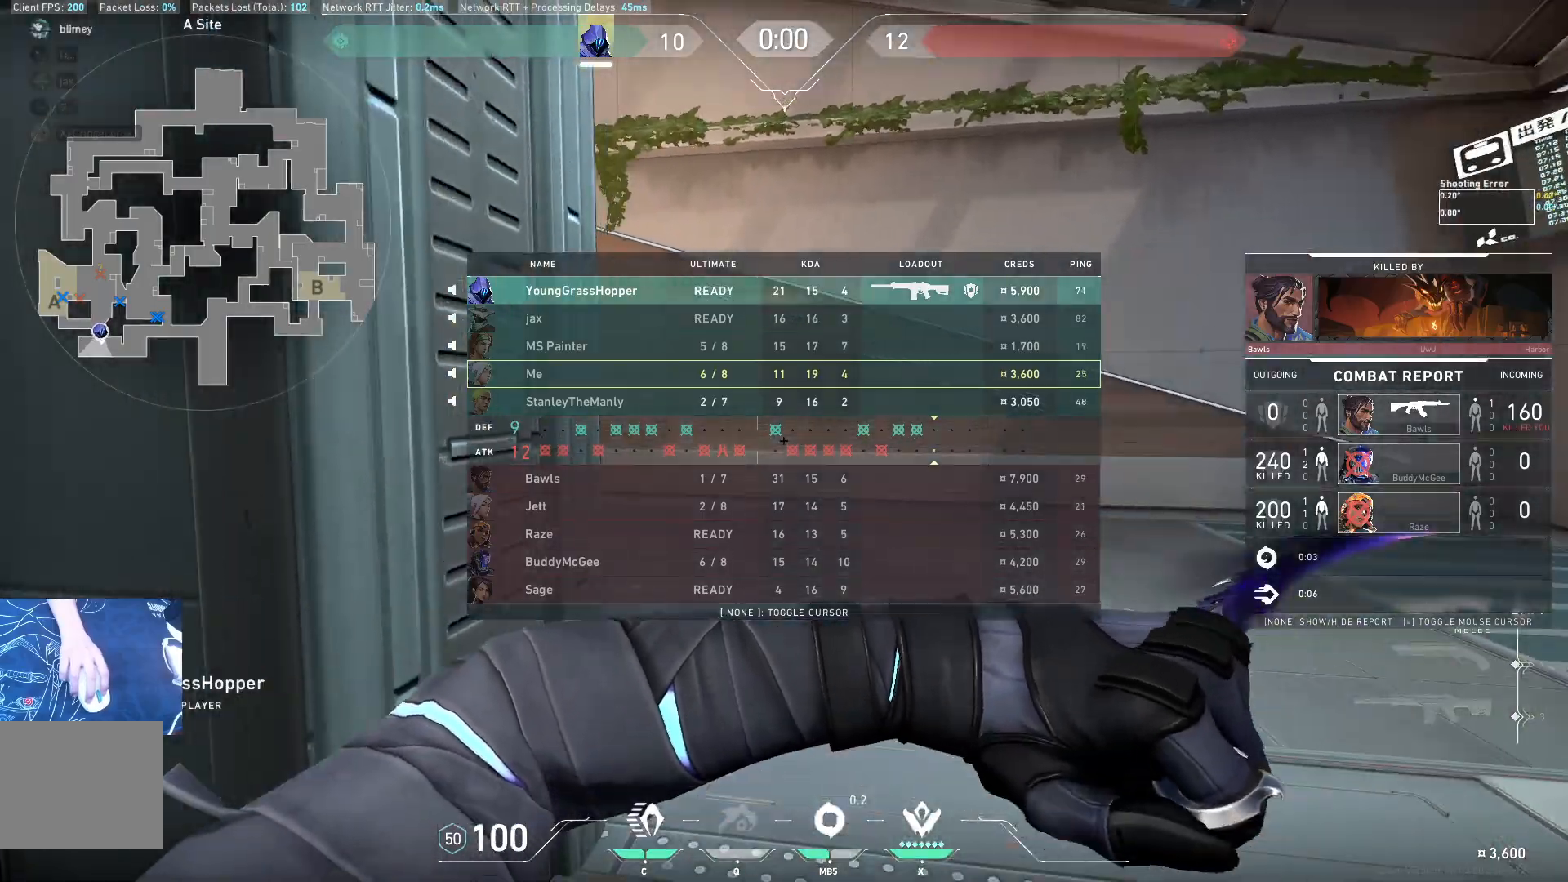
Gameplay with keyboard; each line is a JSON object with the keys held at the frame after it. "events" lists presses ("down") and releases ("up") of "a", "ctrl", "d", "e", "q", "s", "shift", "space" and "w" between this image and that frame as [ms after this image, input, new state], when the widget could be followed in between. No other keys are recorded. Mouse input is not recorded.
{"keys": ["w"], "events": [[450, "w", "down"]]}
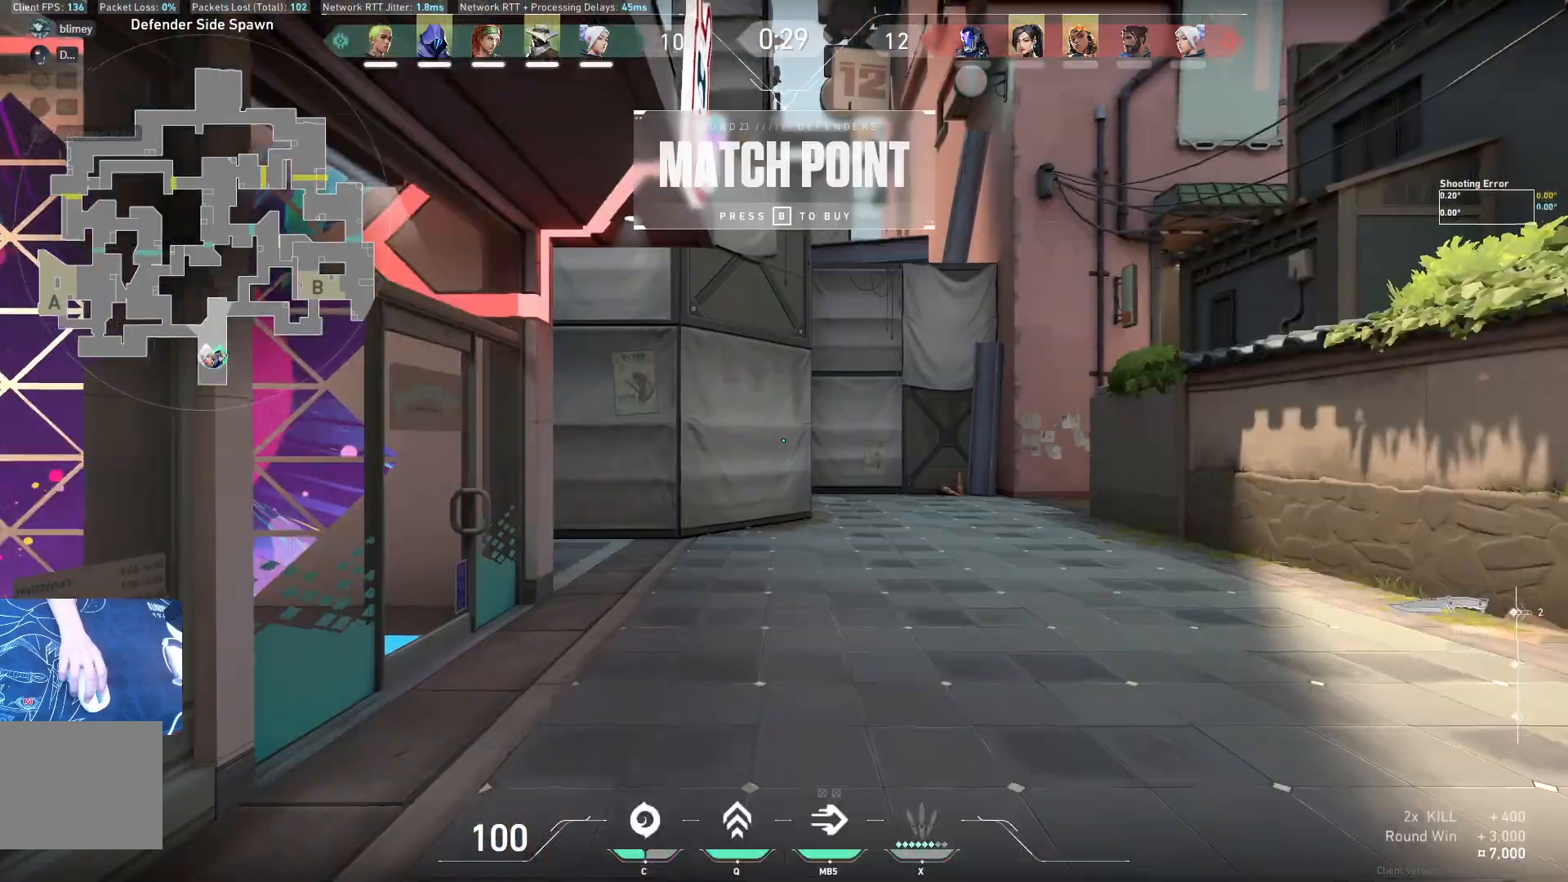
{"keys": ["w"], "events": []}
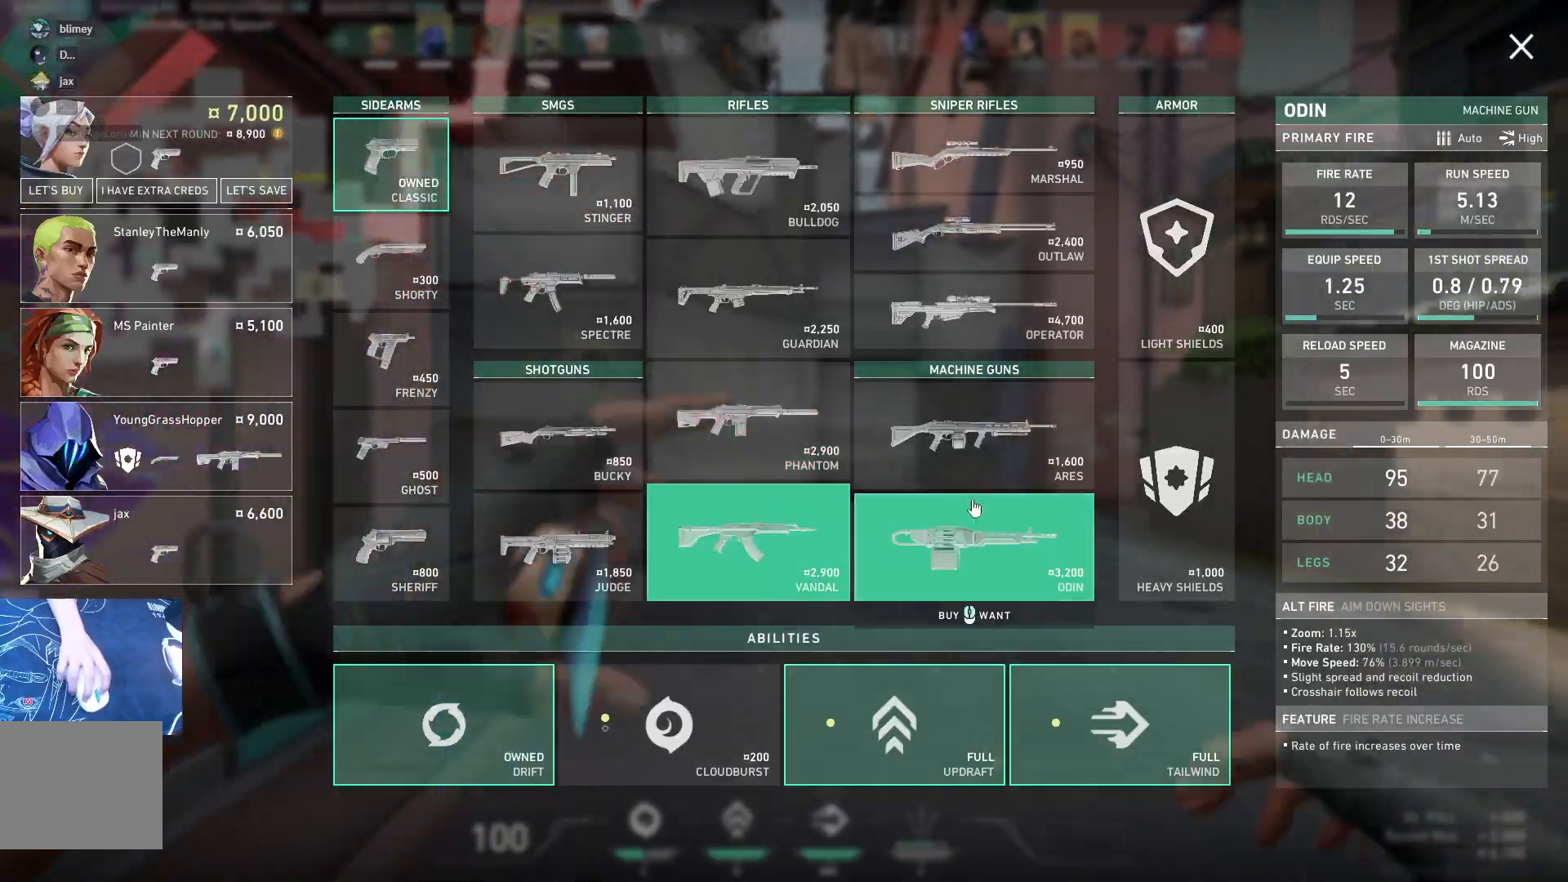
{"keys": ["w"], "events": []}
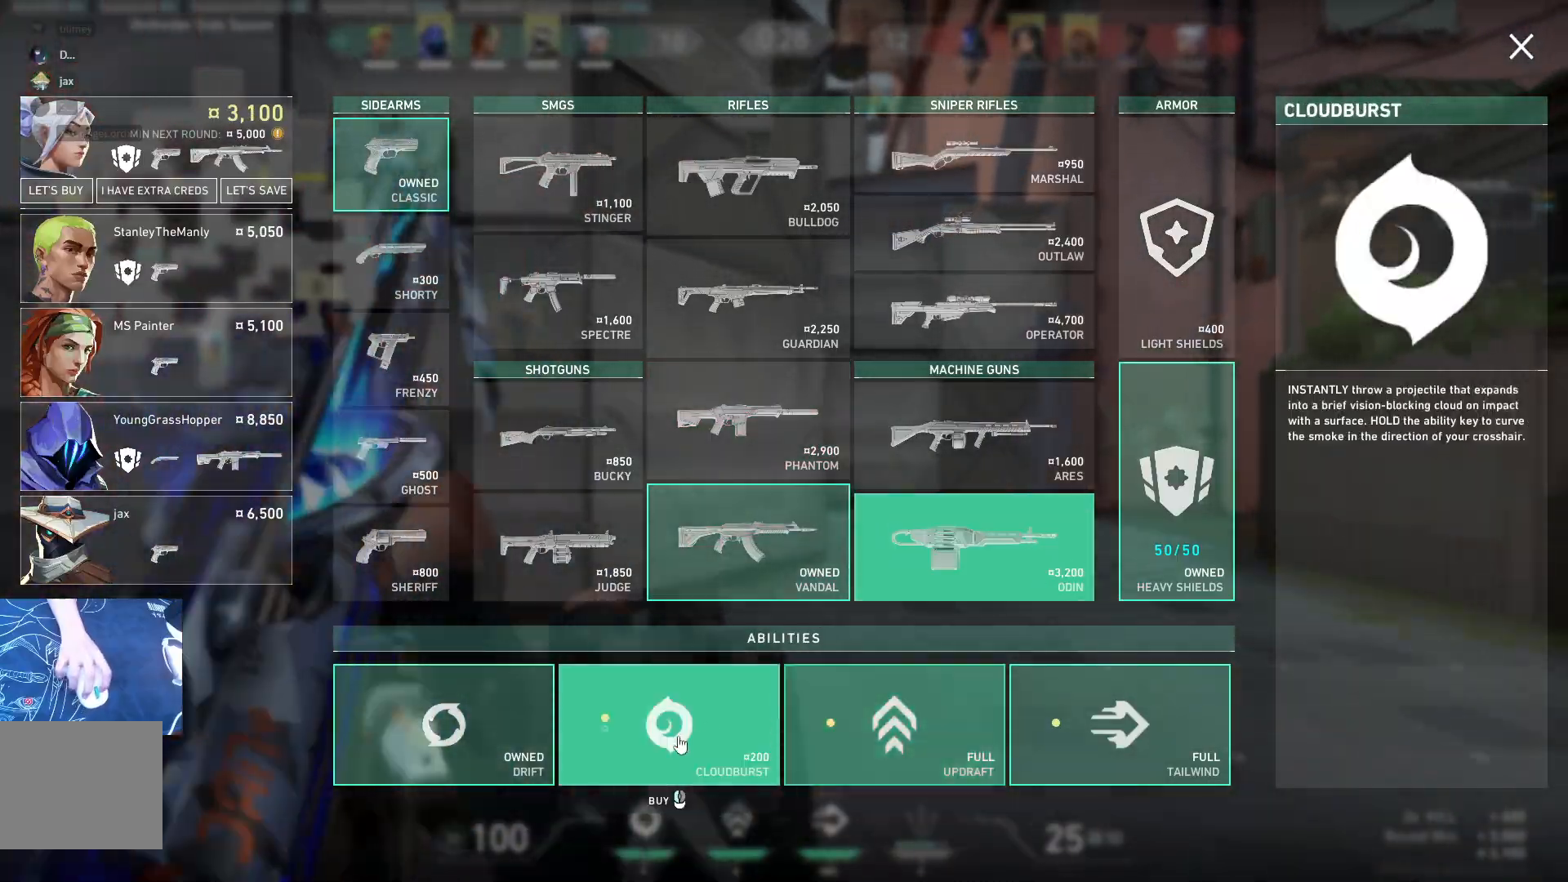
{"keys": ["w"], "events": []}
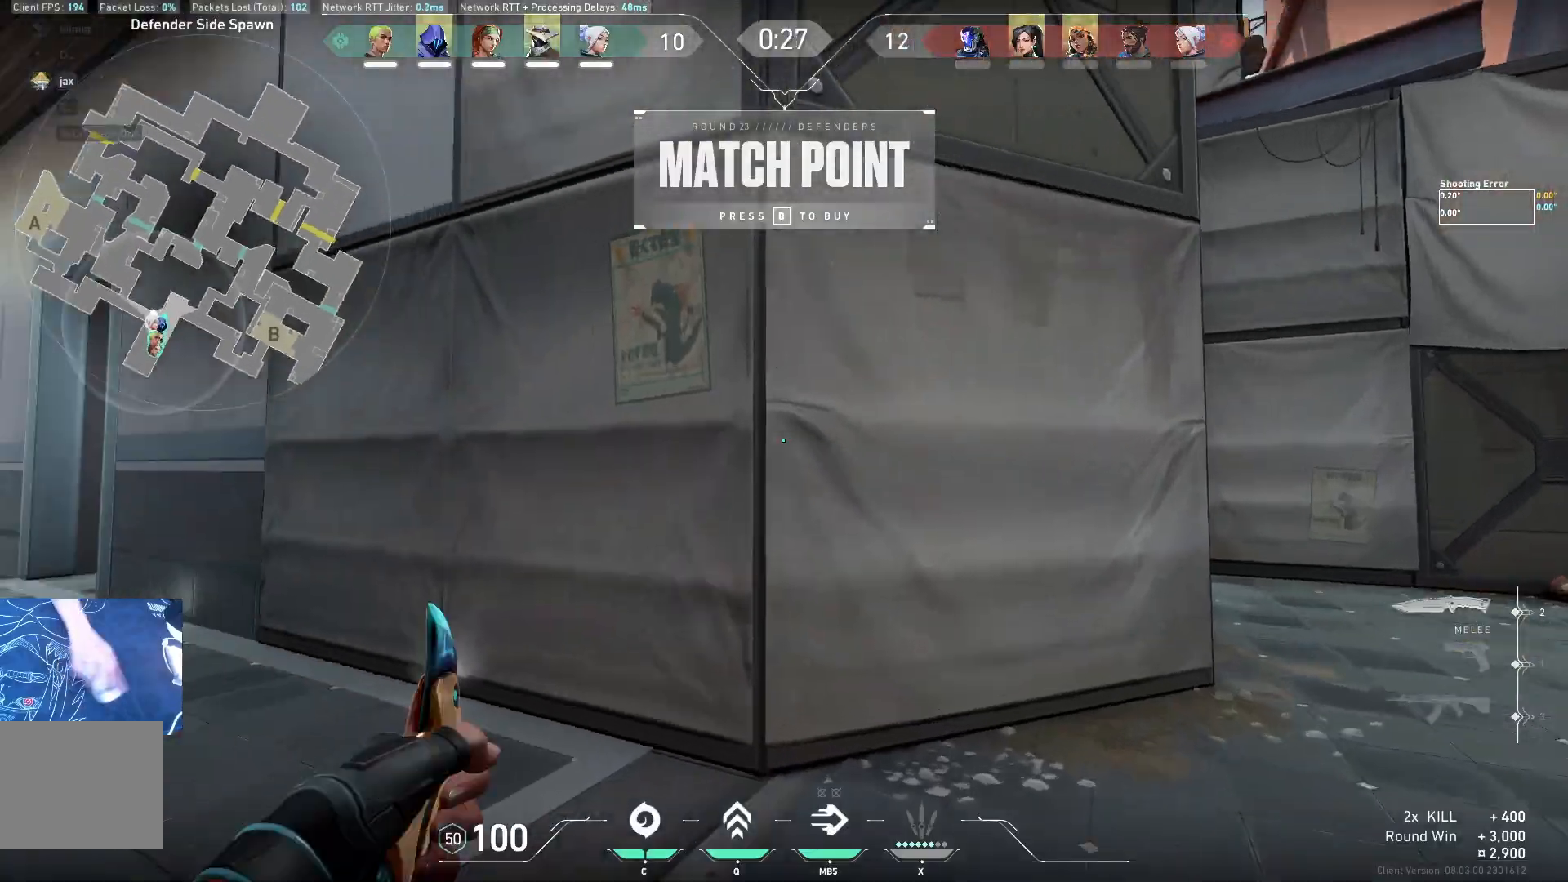
{"keys": ["a", "w"], "events": [[83, "a", "down"]]}
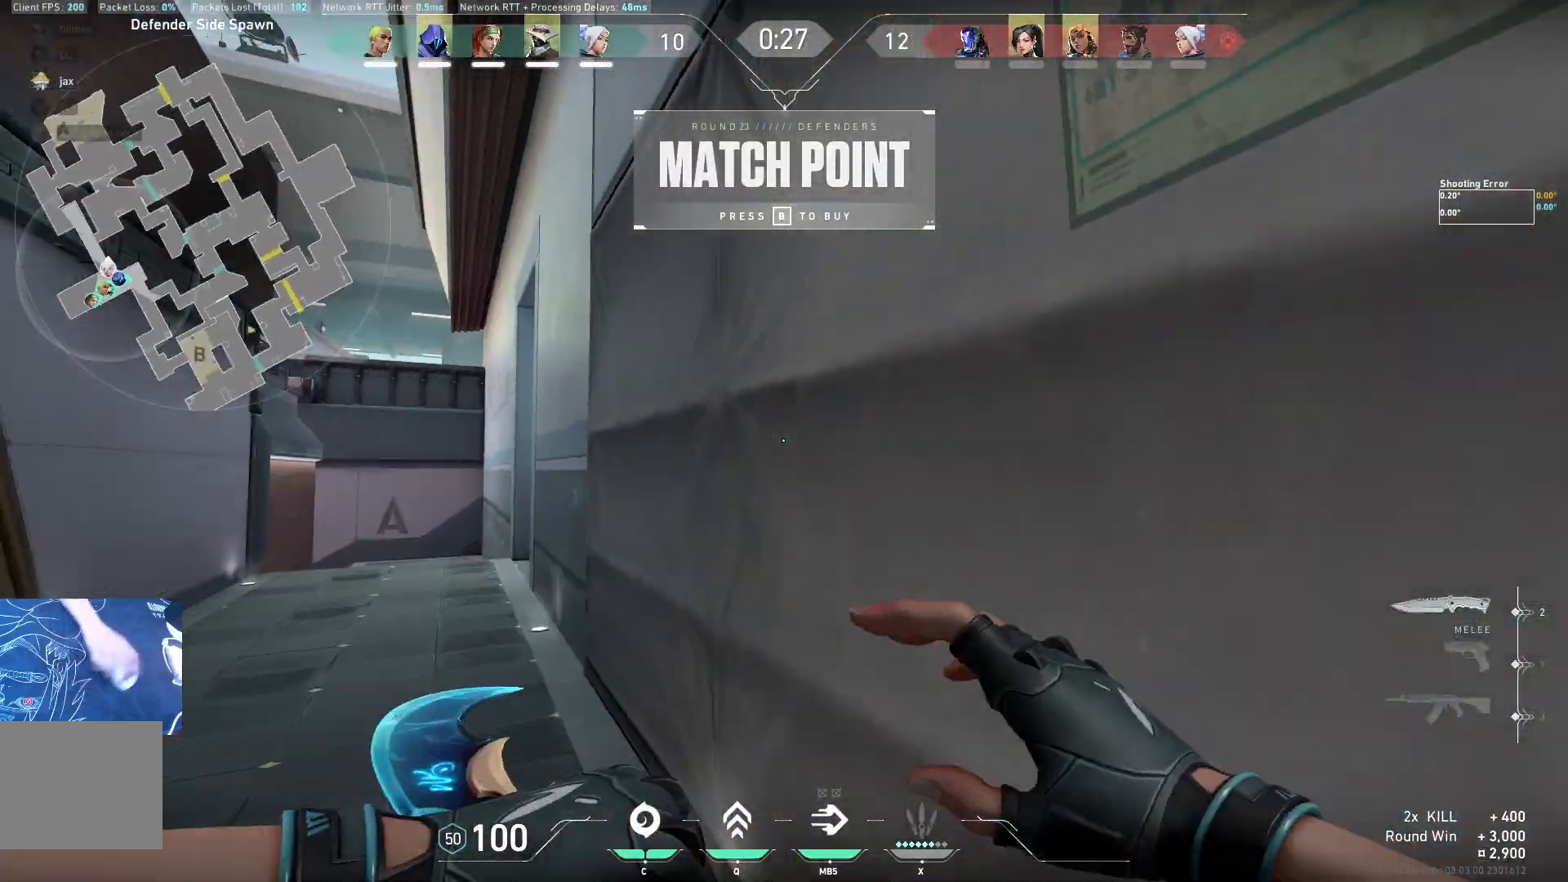
{"keys": ["w"], "events": [[217, "a", "up"]]}
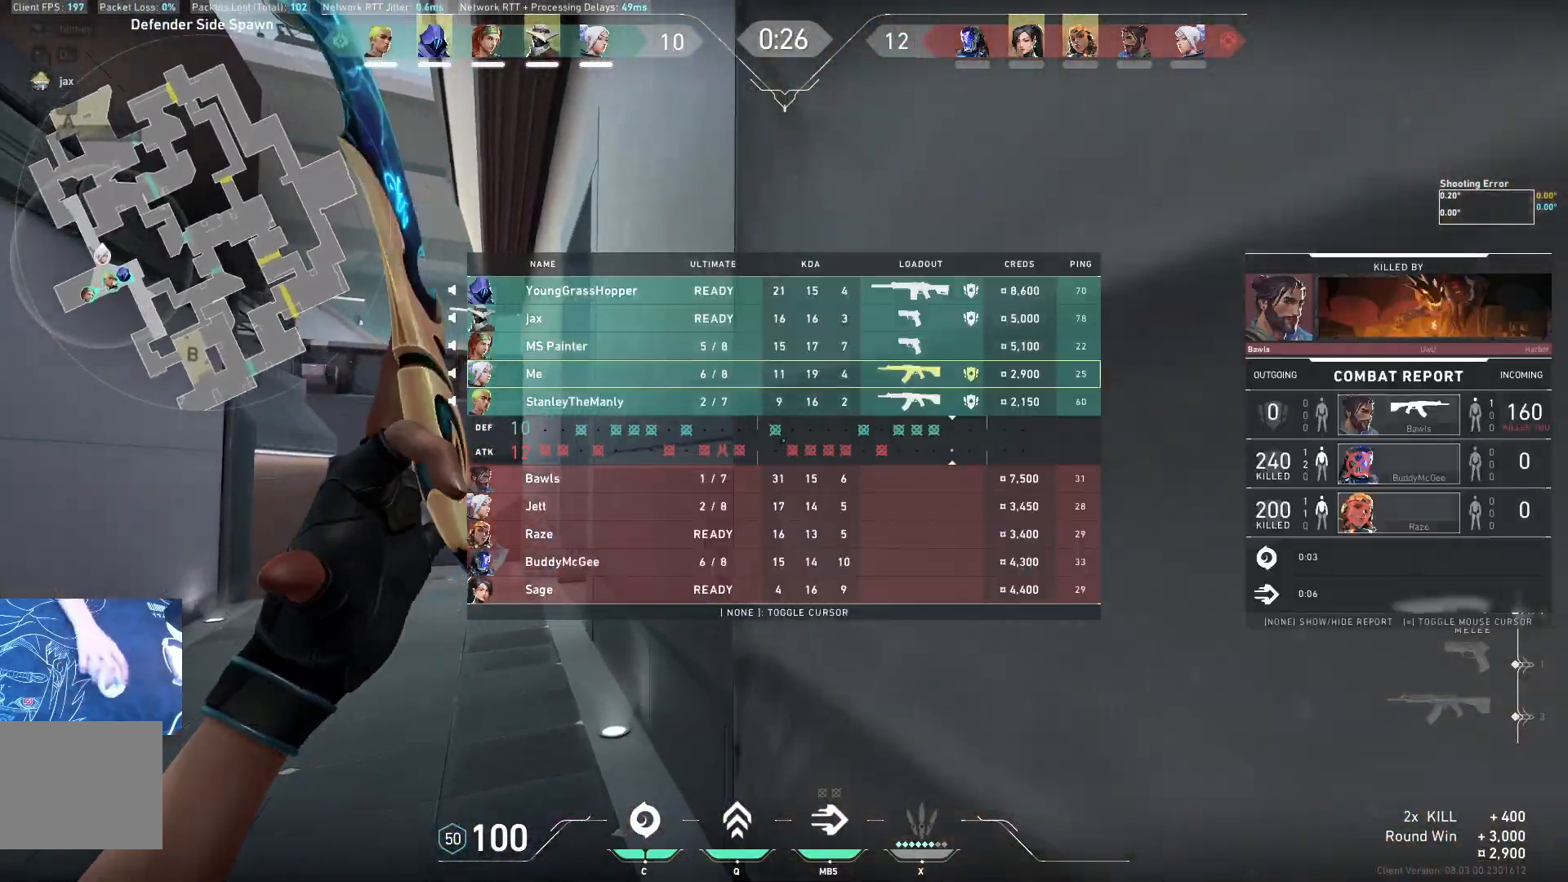
{"keys": ["w"], "events": []}
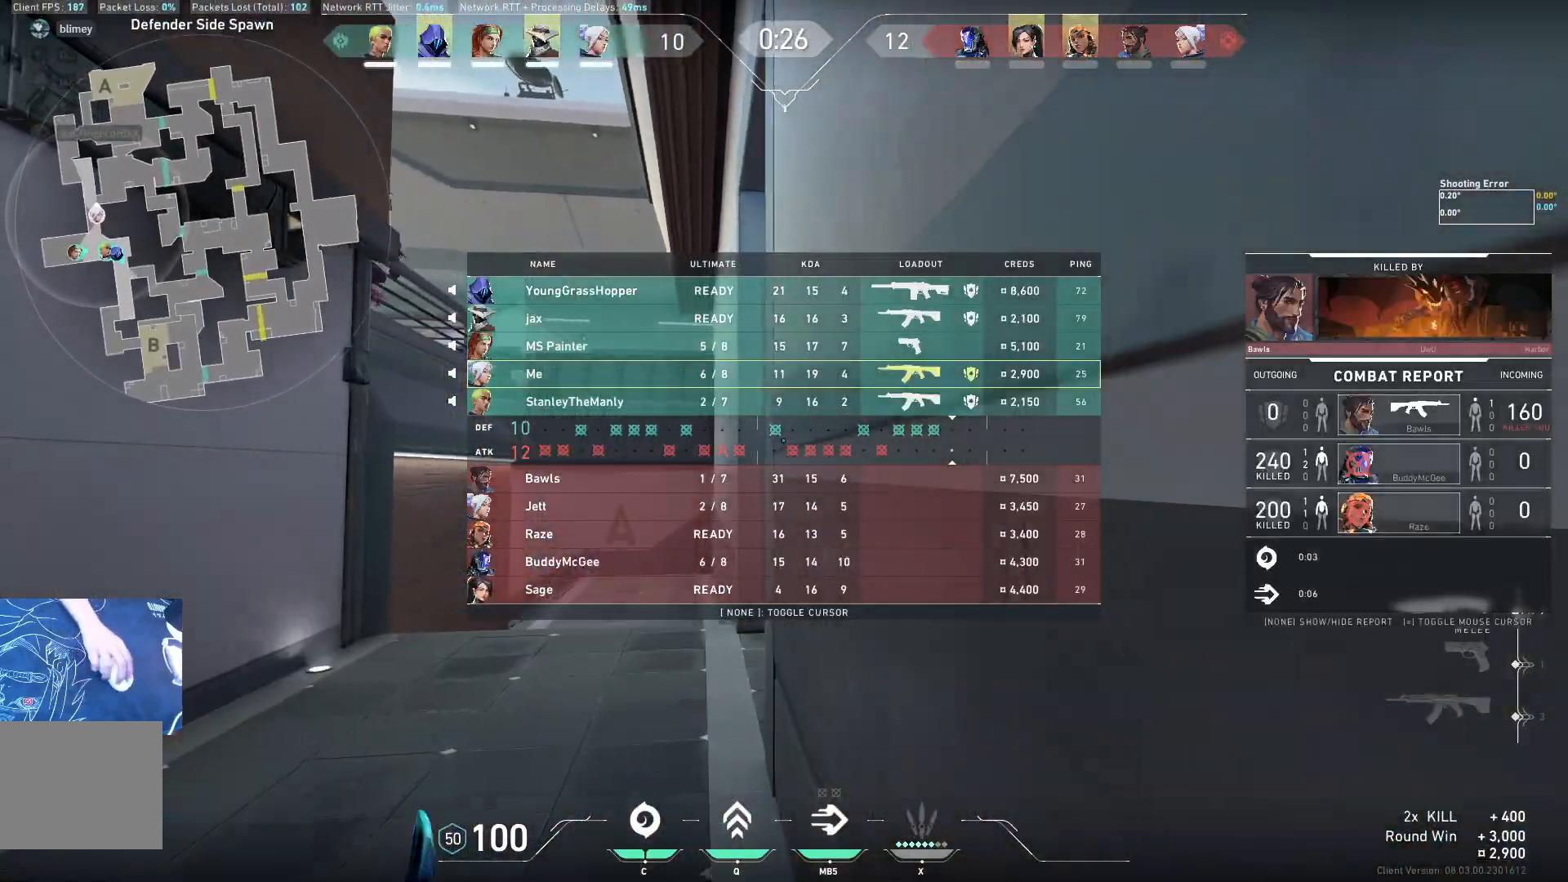
{"keys": ["w"], "events": []}
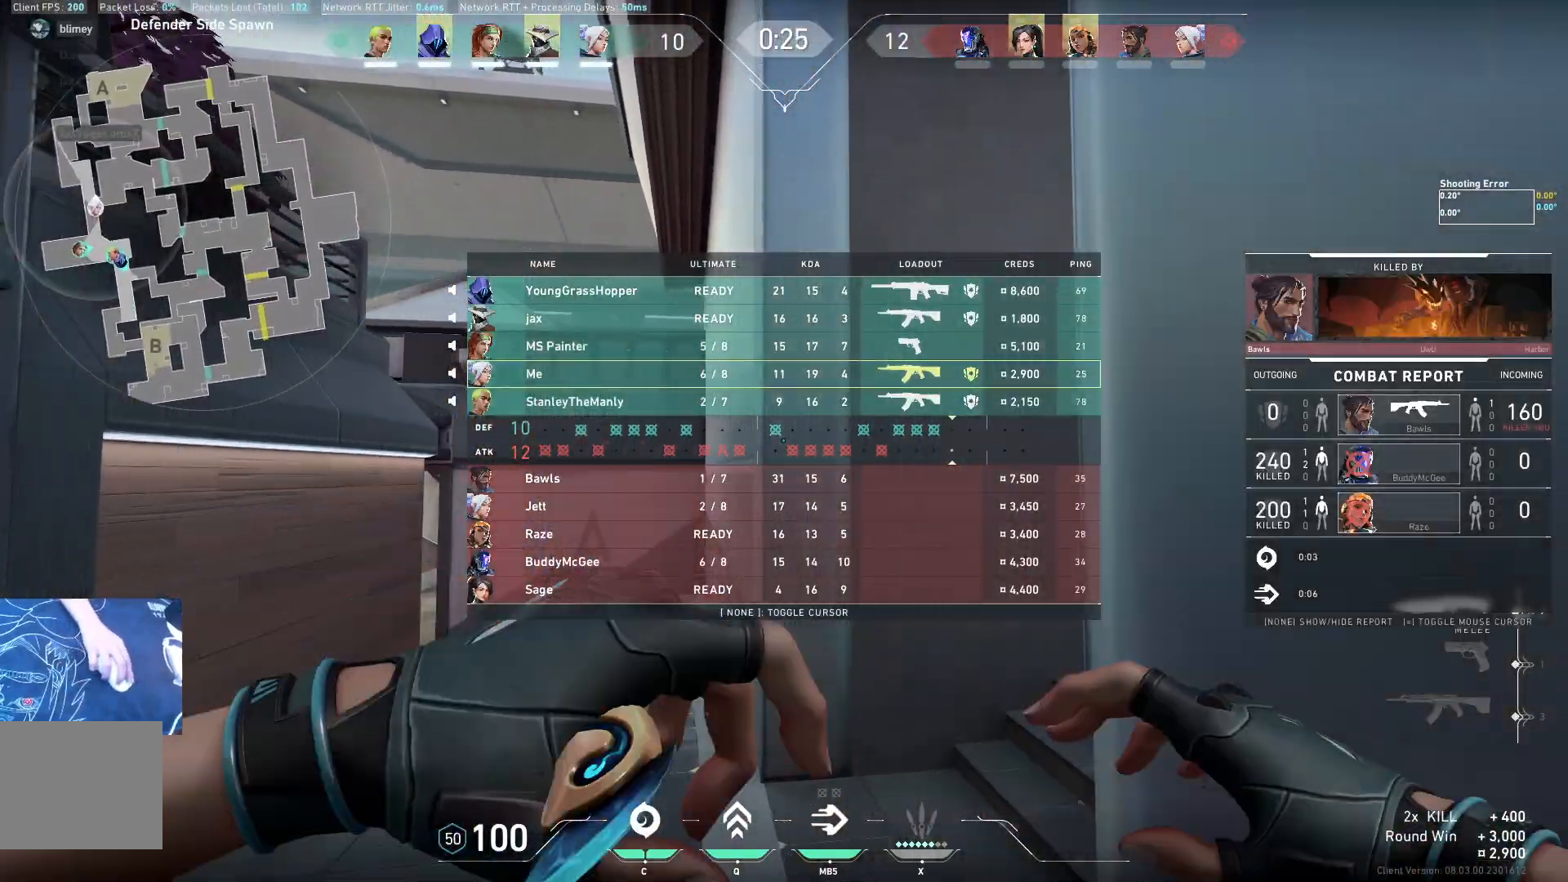
{"keys": ["w"], "events": [[150, "d", "down"], [450, "d", "up"]]}
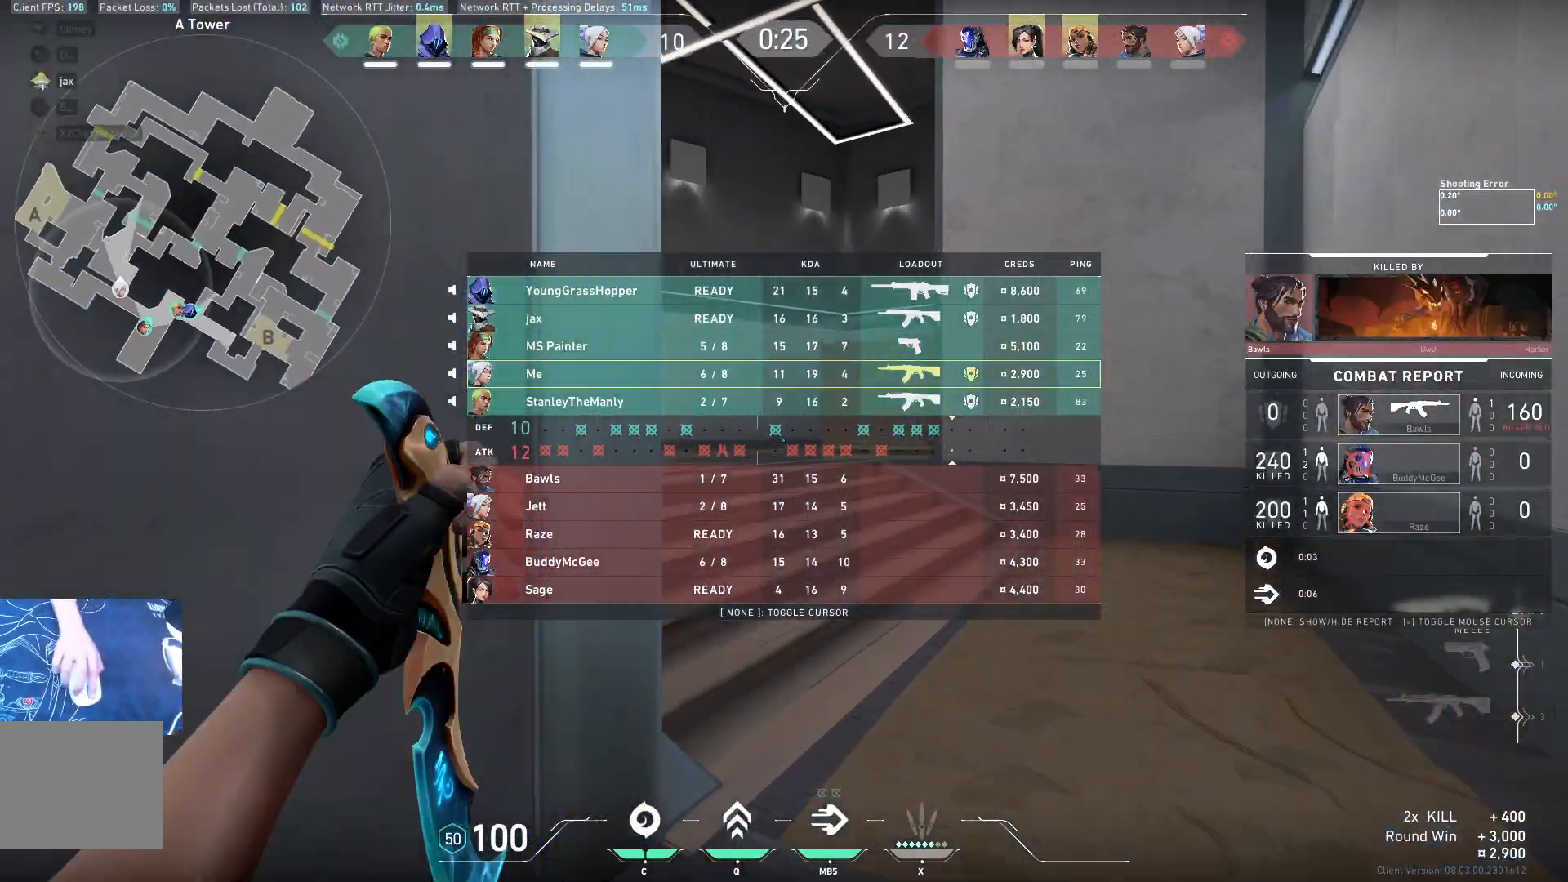
{"keys": ["w"], "events": []}
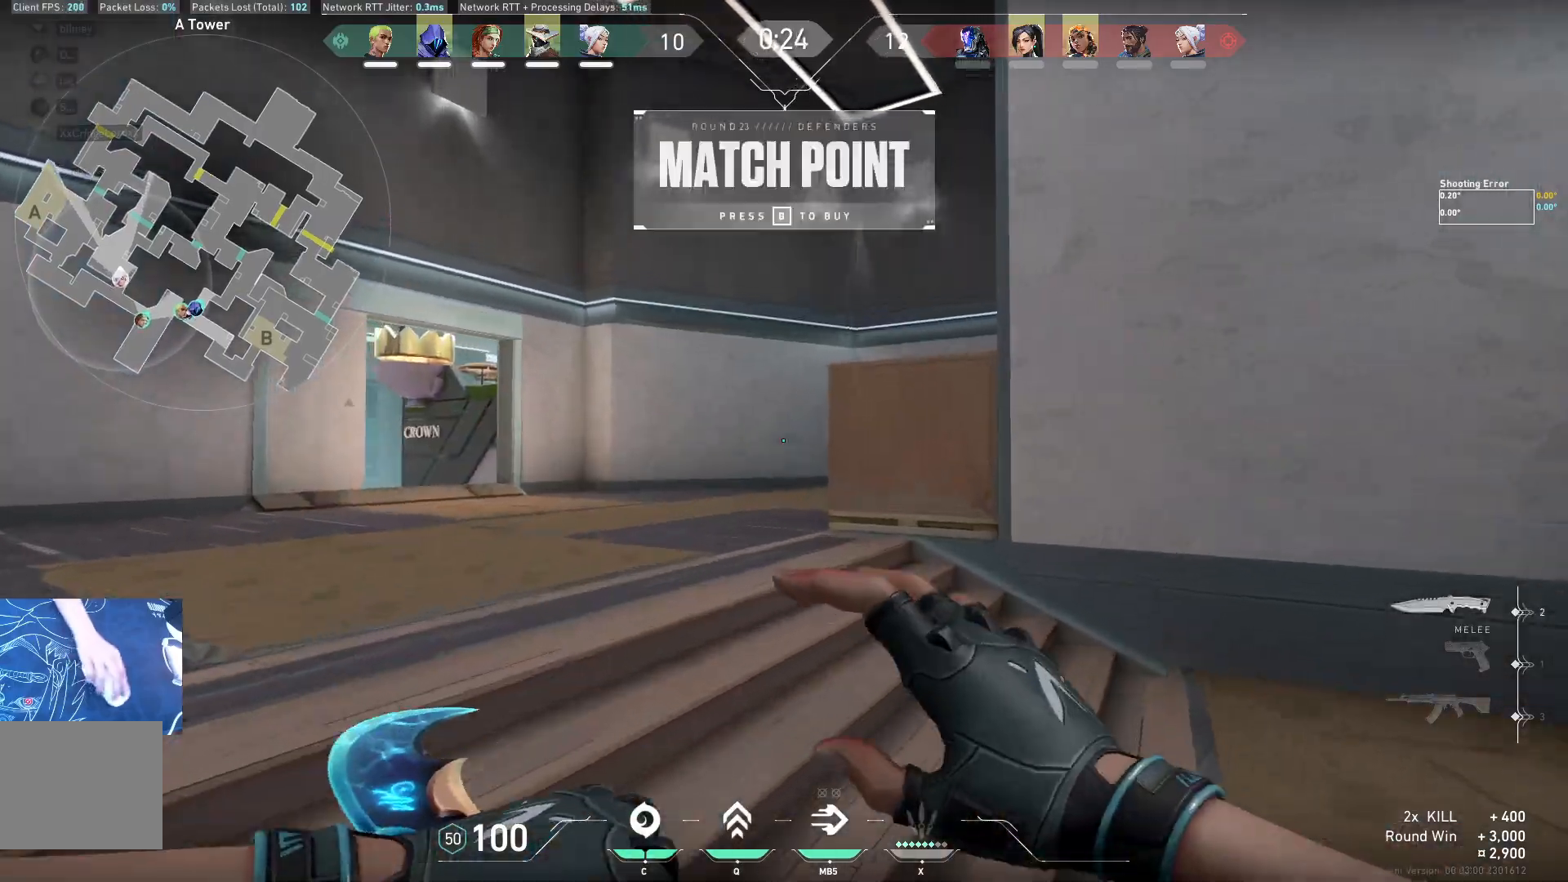
{"keys": ["d", "w"], "events": [[67, "space", "down"], [150, "d", "down"], [167, "space", "up"]]}
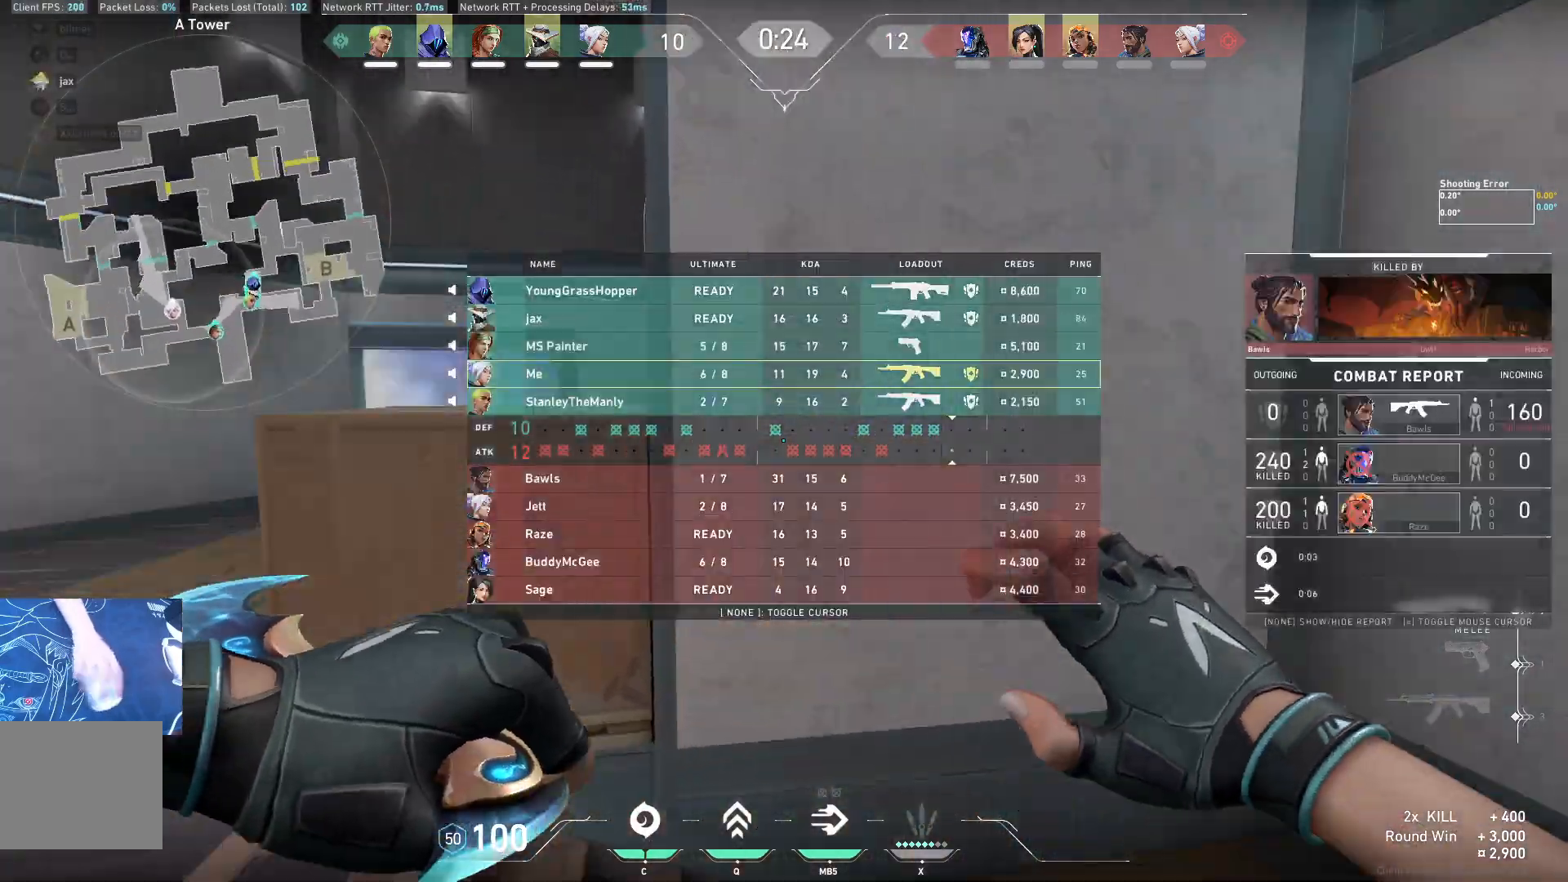
{"keys": ["w"], "events": [[217, "d", "up"]]}
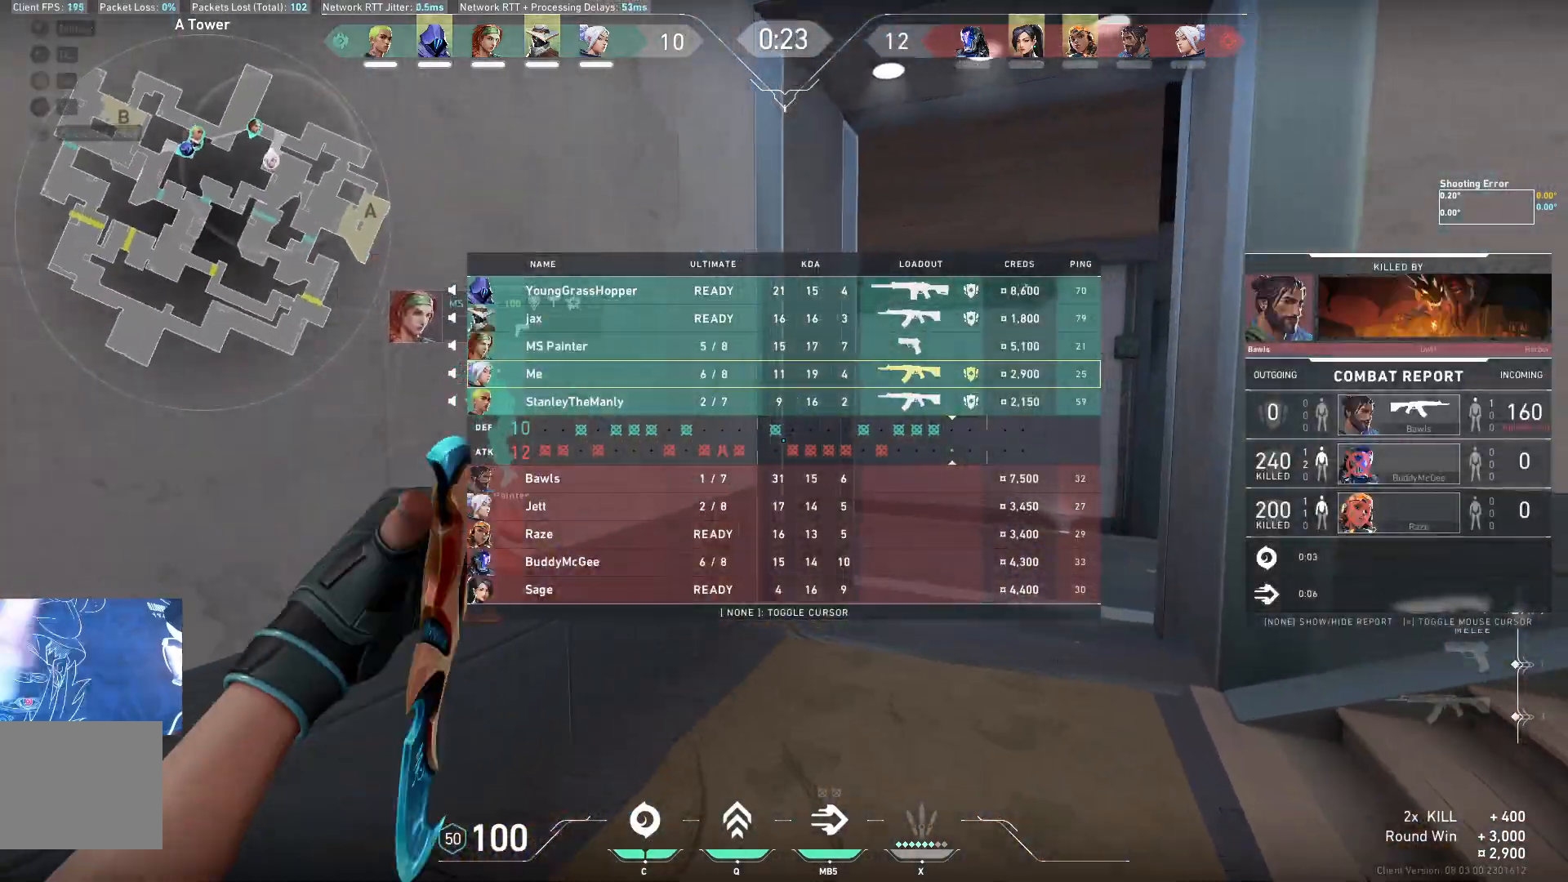
{"keys": ["w"], "events": [[167, "d", "down"], [433, "d", "up"]]}
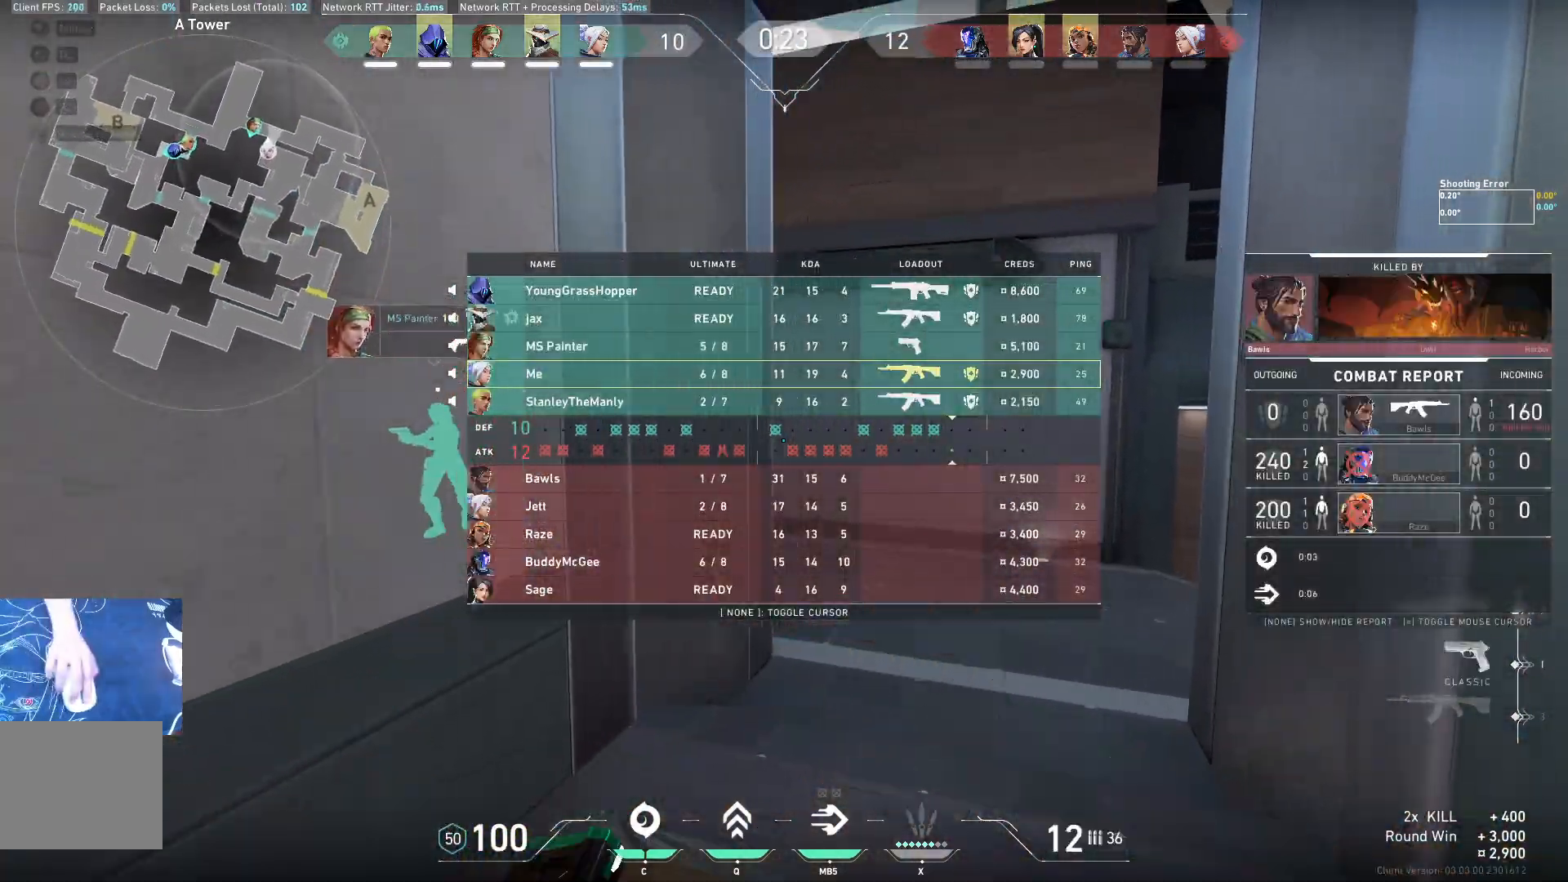
{"keys": ["d", "w"], "events": [[333, "d", "down"]]}
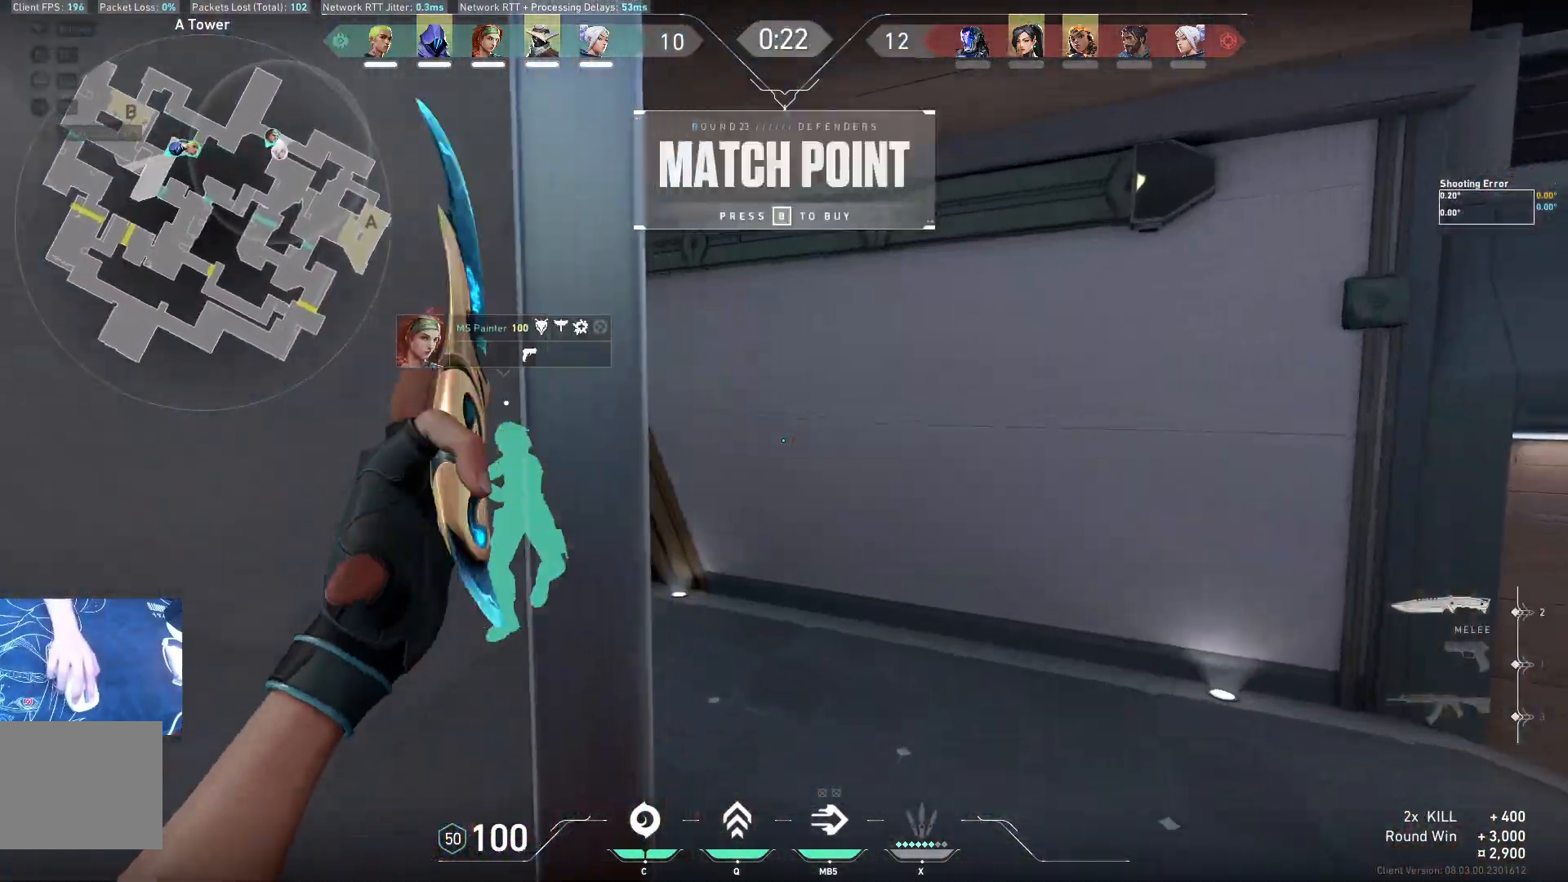
{"keys": ["w"], "events": [[417, "d", "up"]]}
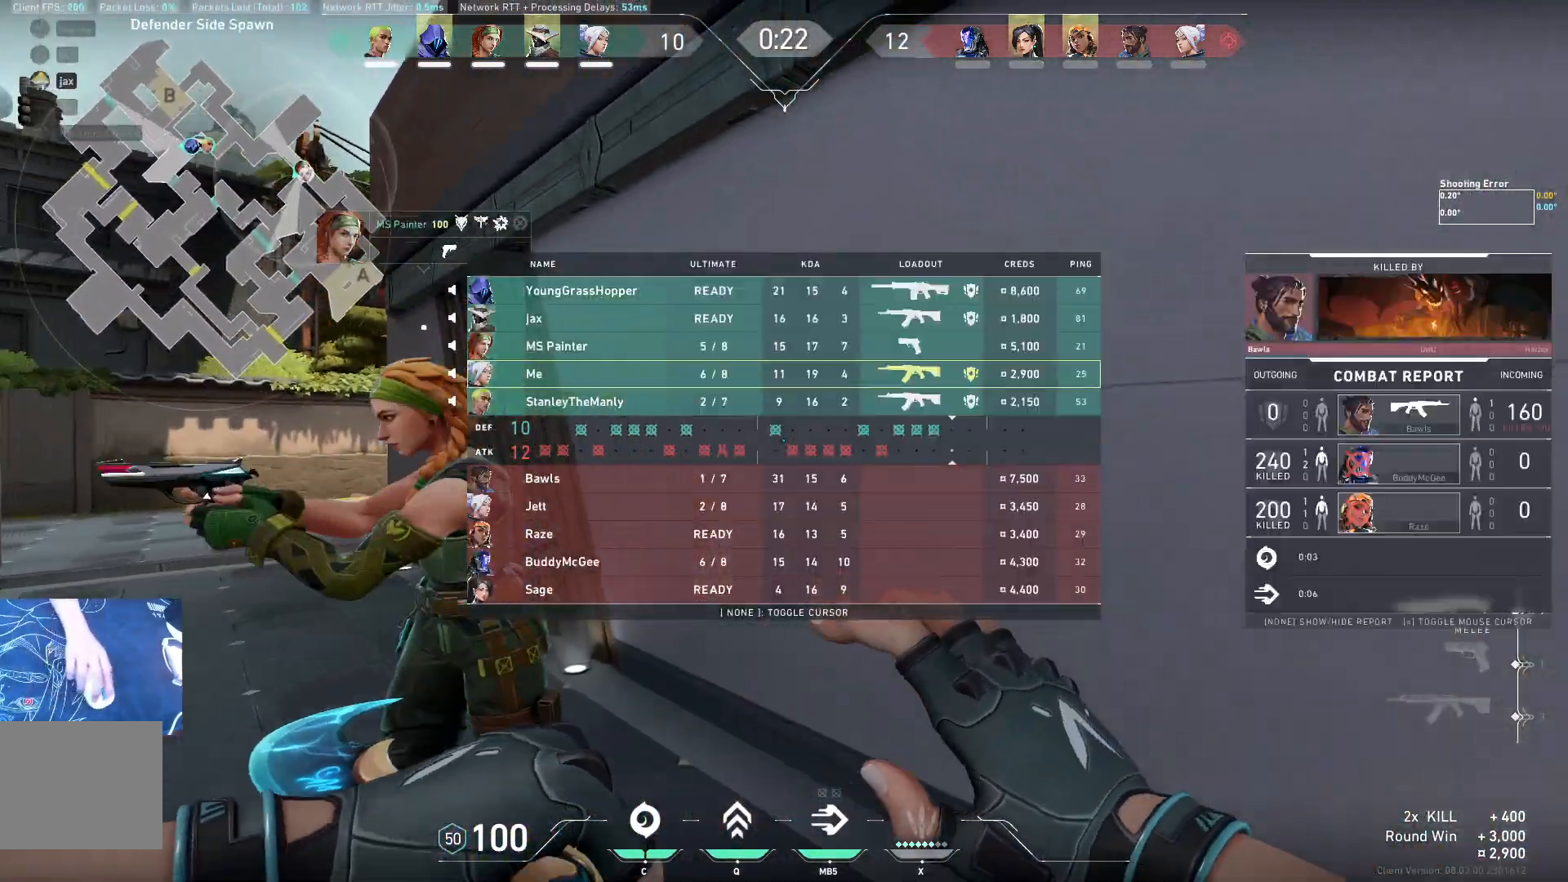
{"keys": ["w"], "events": []}
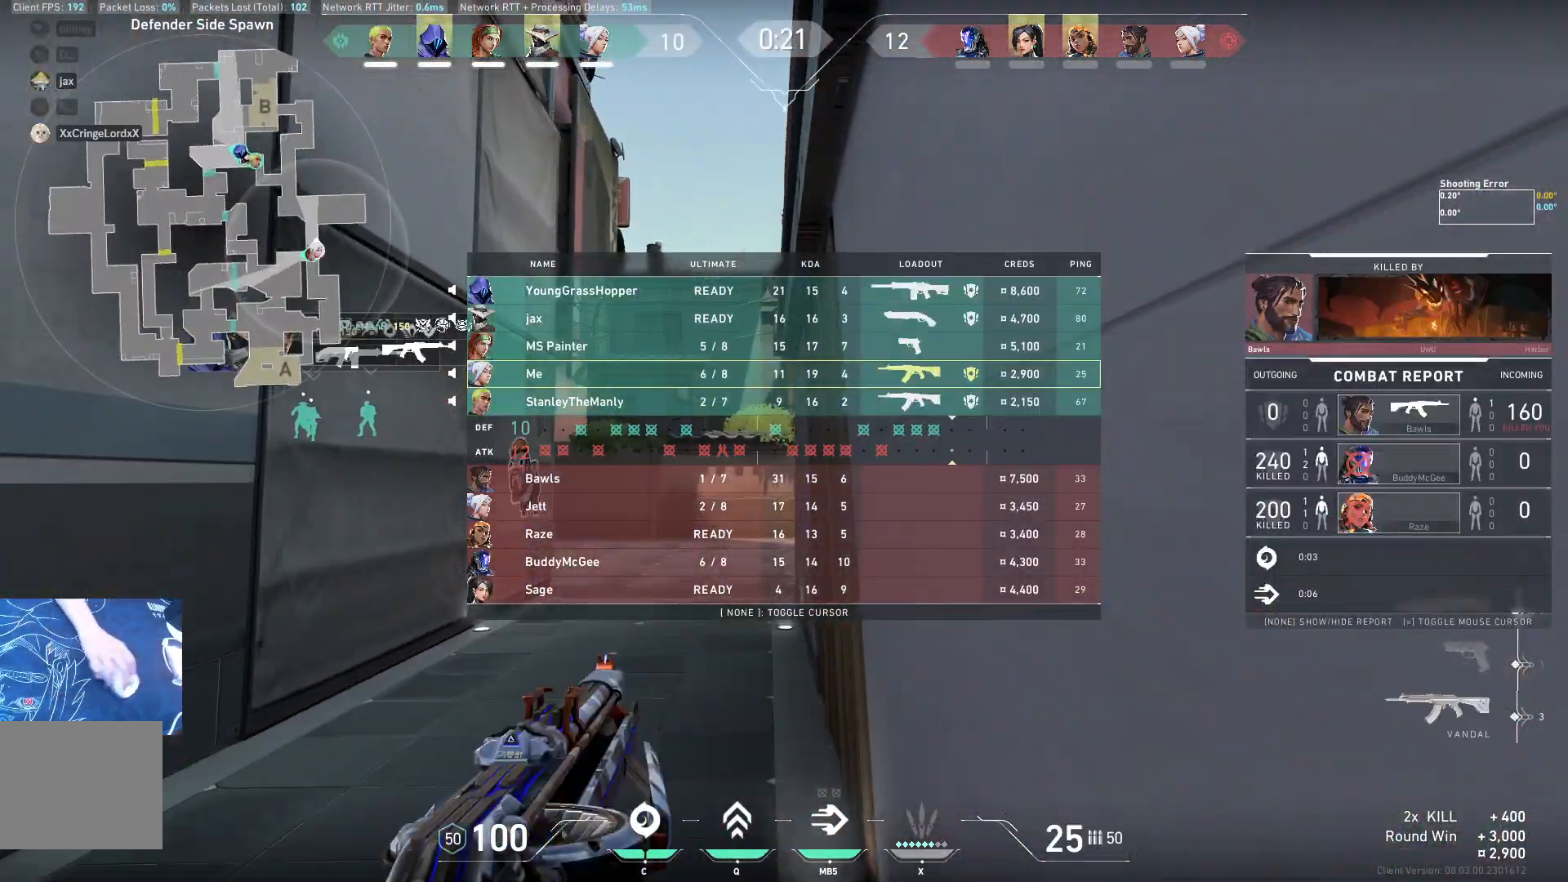
{"keys": ["w"], "events": []}
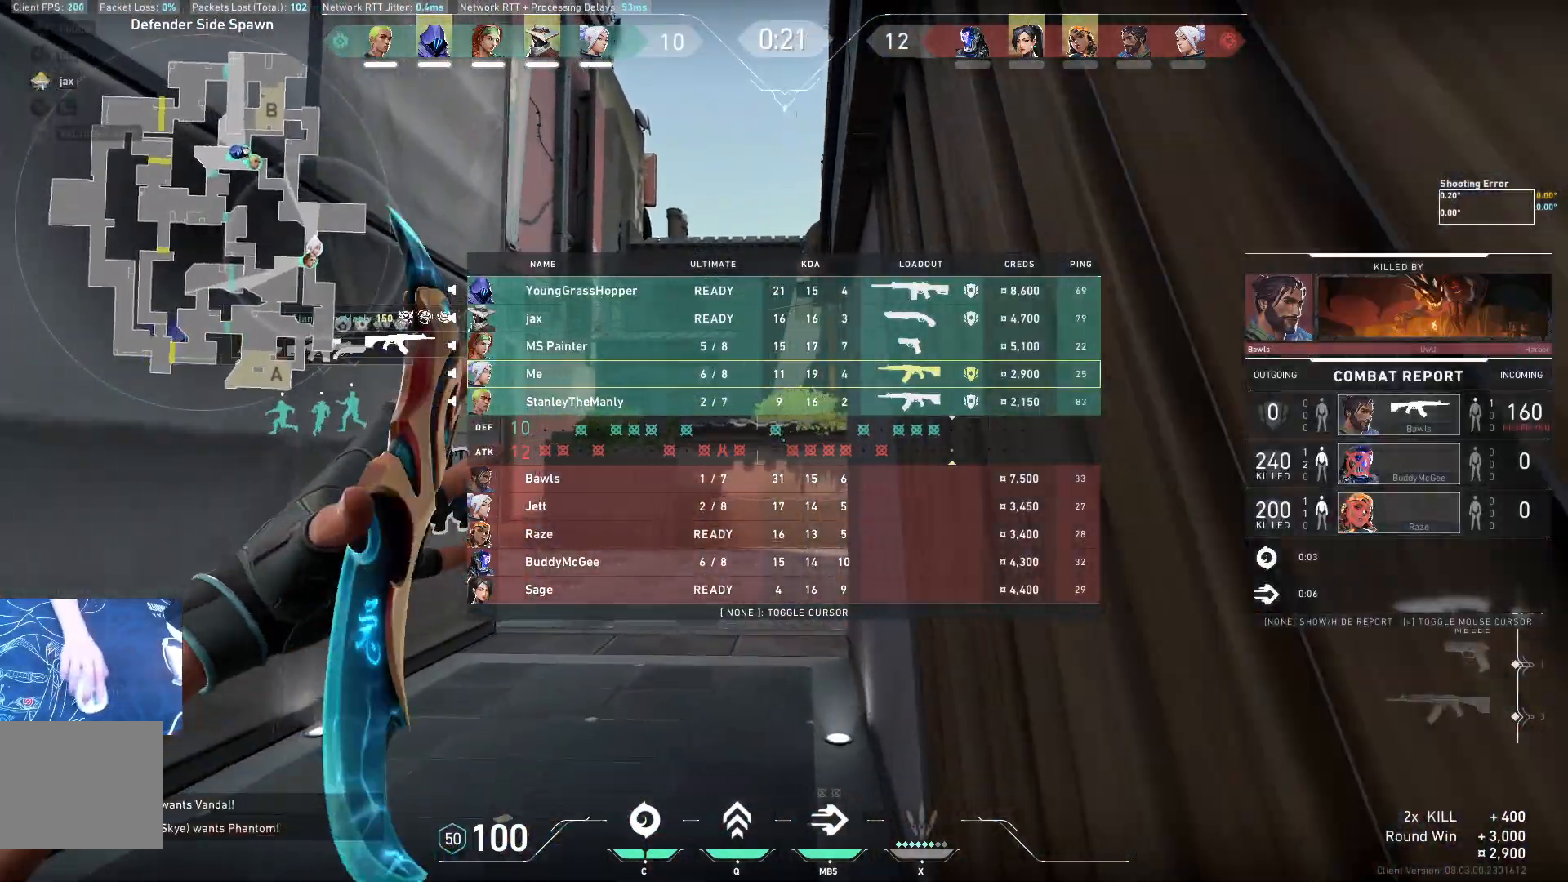
{"keys": ["w"], "events": []}
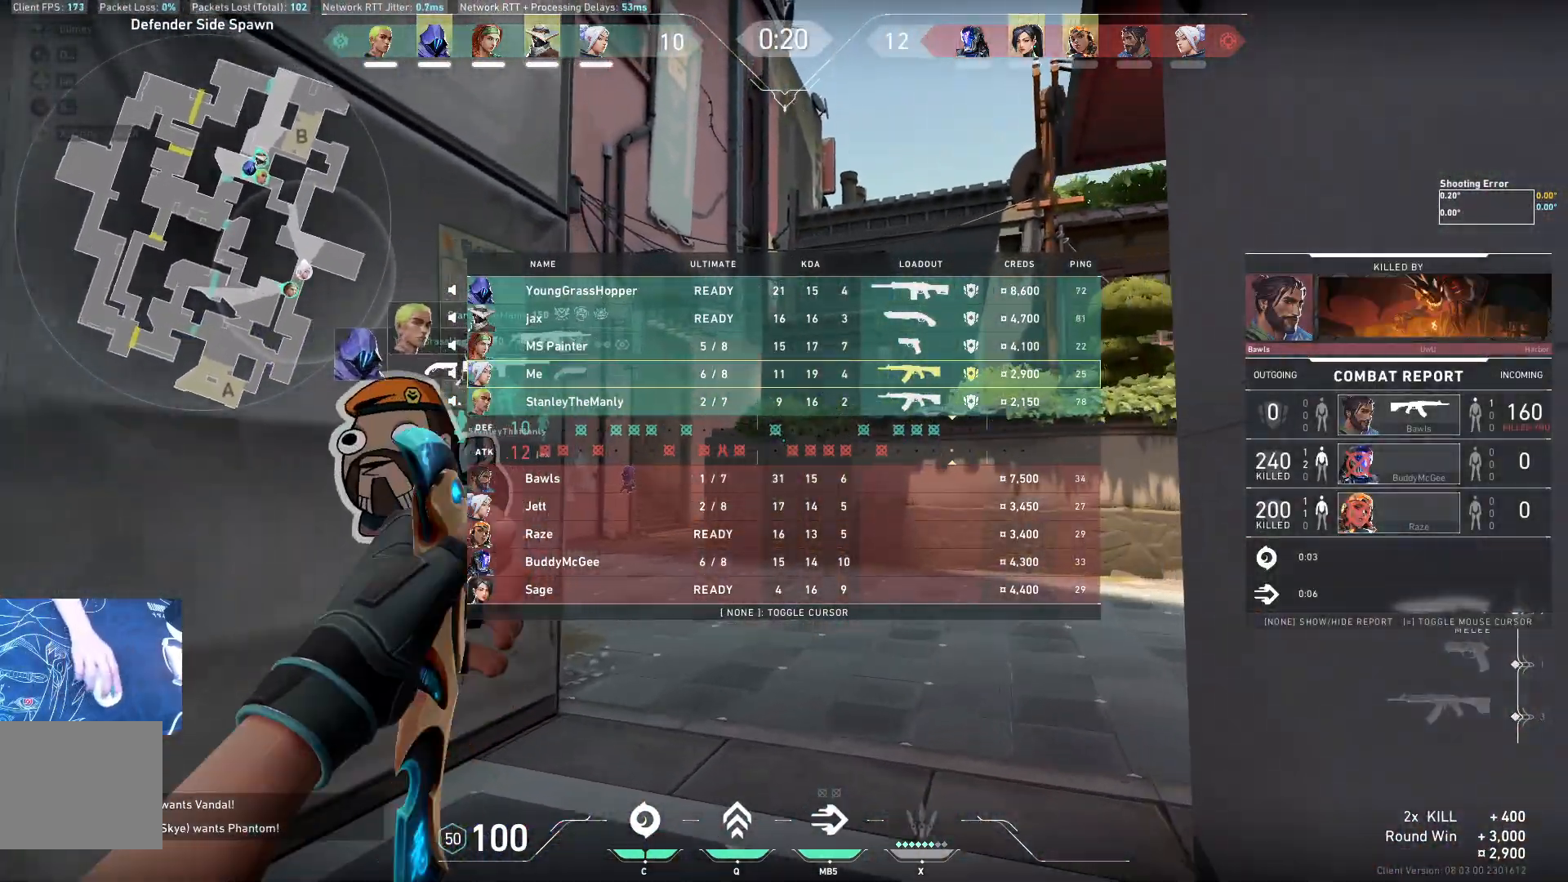
{"keys": ["w"], "events": []}
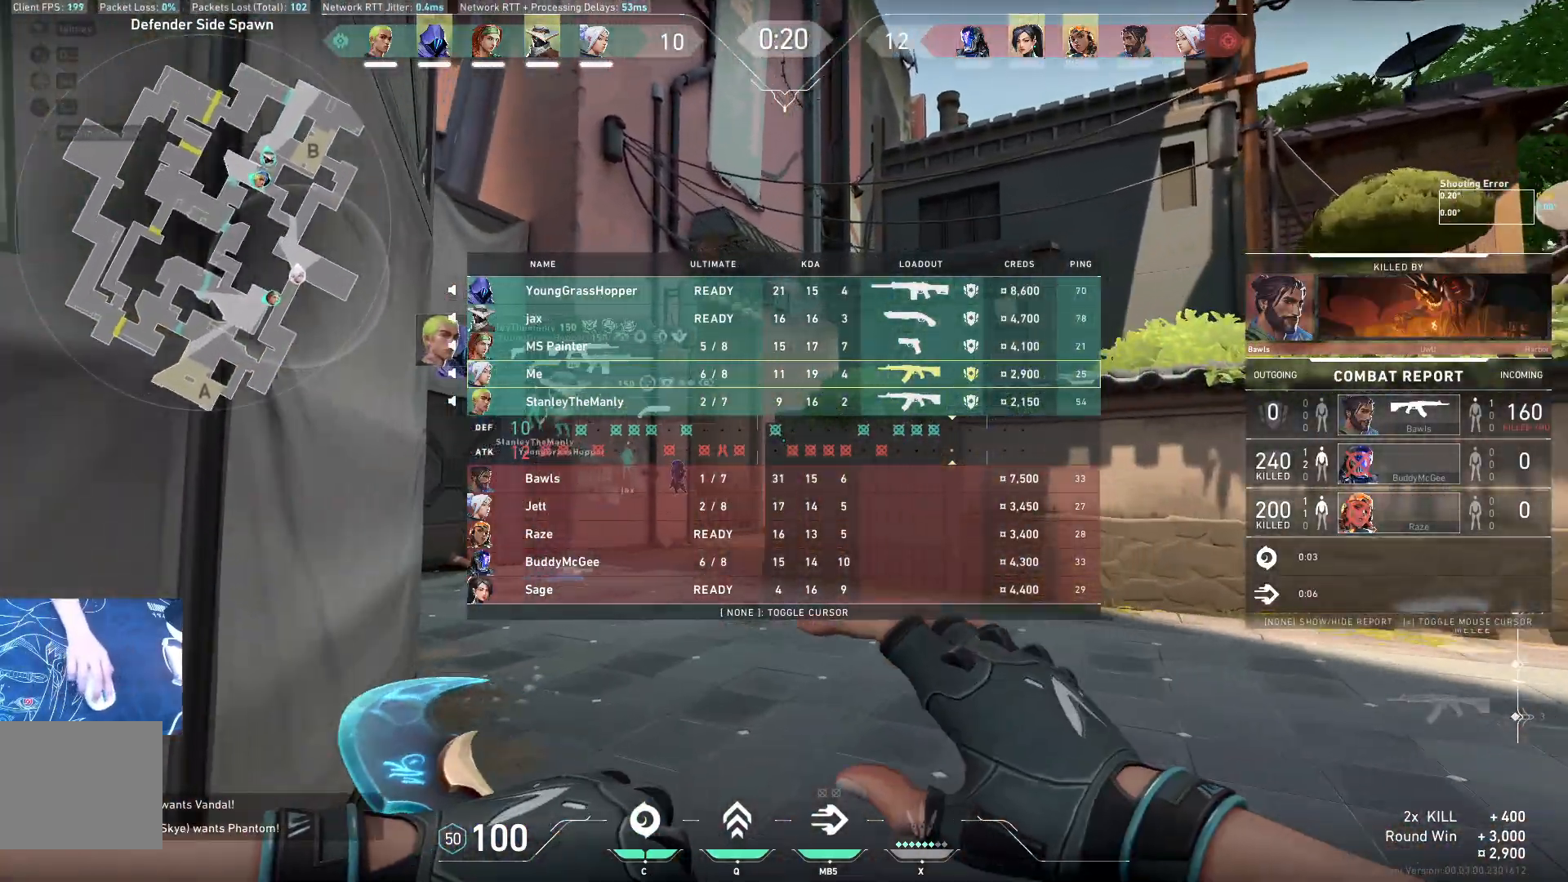
{"keys": ["w"], "events": []}